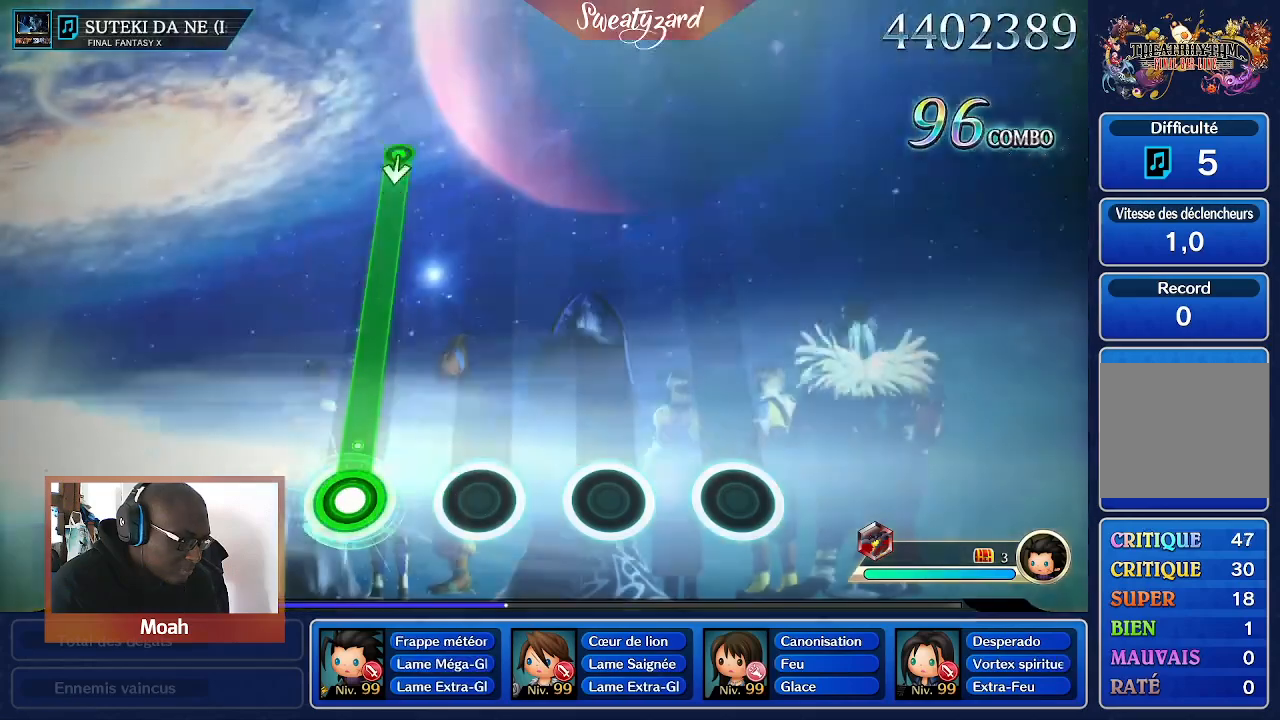
Gameplay with a controller (Nintendo layout); each line is a JSON object with the inputs held at the frame after it (dt_ms = milliseconds from this image to that frame). "events" lists button and stick changes between this image and that frame as [ms after this image, input, new state], when the widget could be followed in between. Not read: L3 R1 R3 SELECT START.
{"dt_ms": 500, "buttons": ["A"], "left_stick": "center", "right_stick": "center", "events": []}
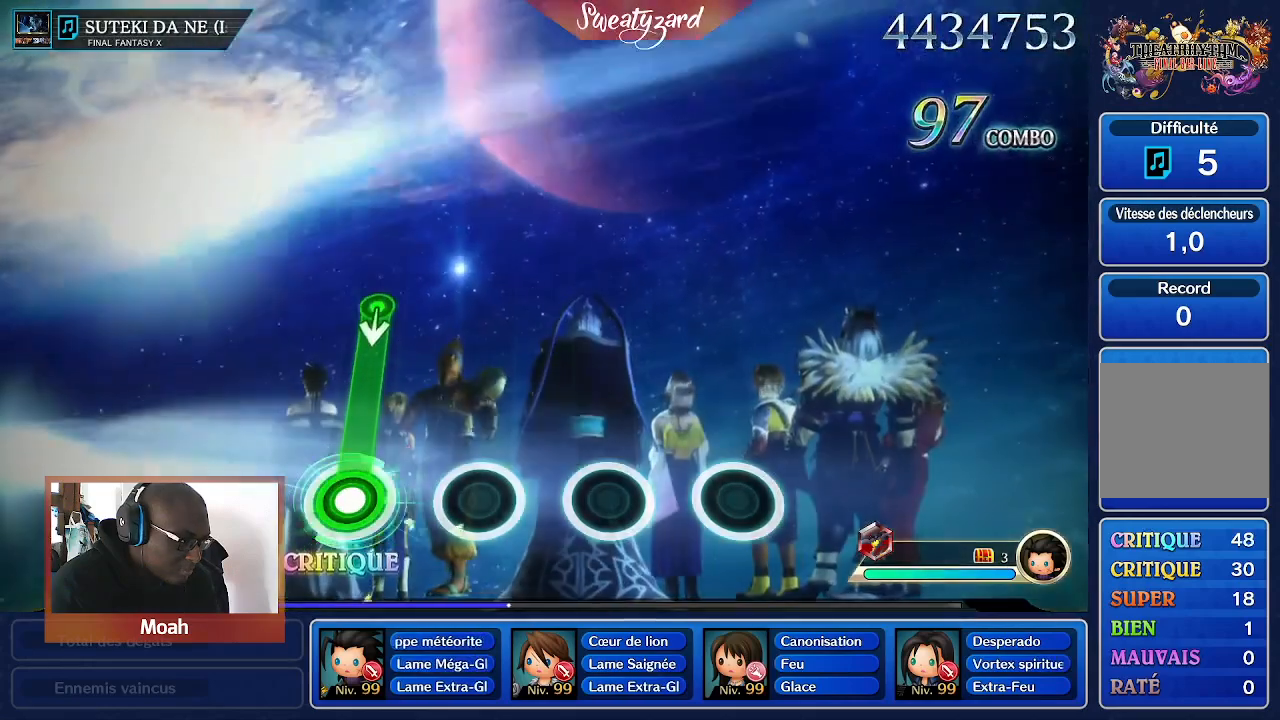
{"dt_ms": 500, "buttons": ["A"], "left_stick": "center", "right_stick": "center", "events": []}
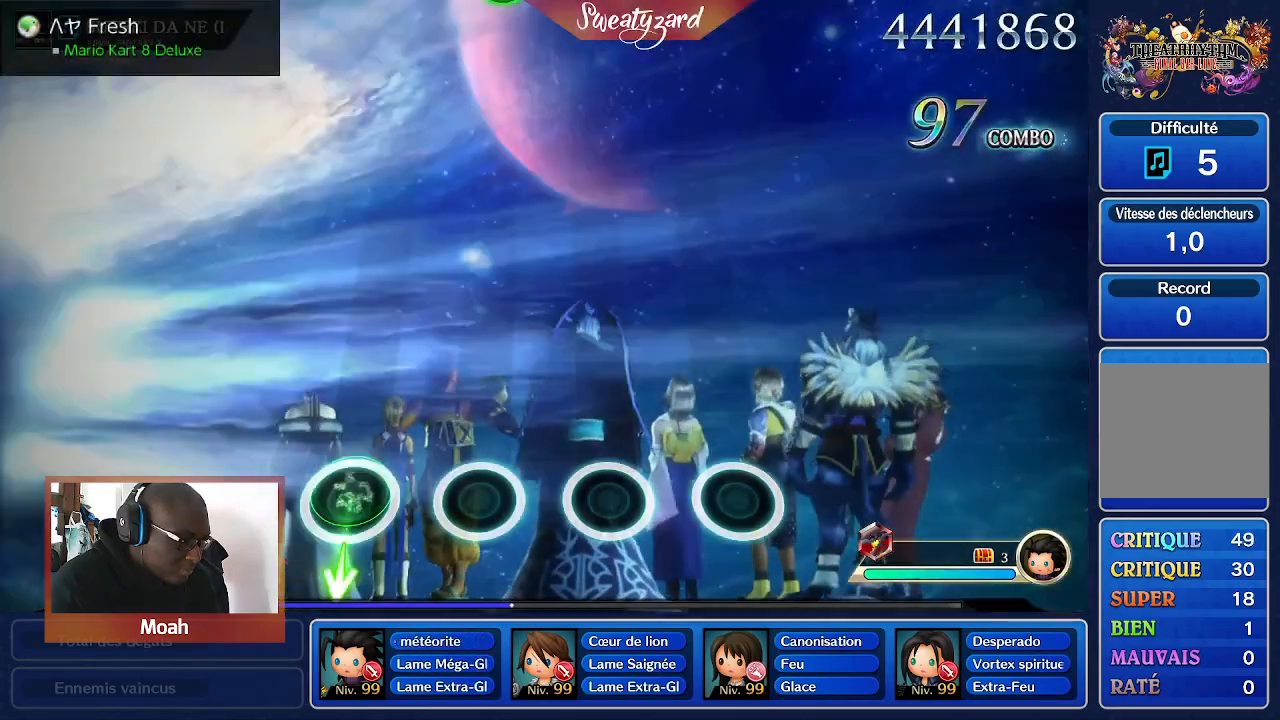
{"dt_ms": 500, "buttons": ["A"], "left_stick": "center", "right_stick": "center", "events": []}
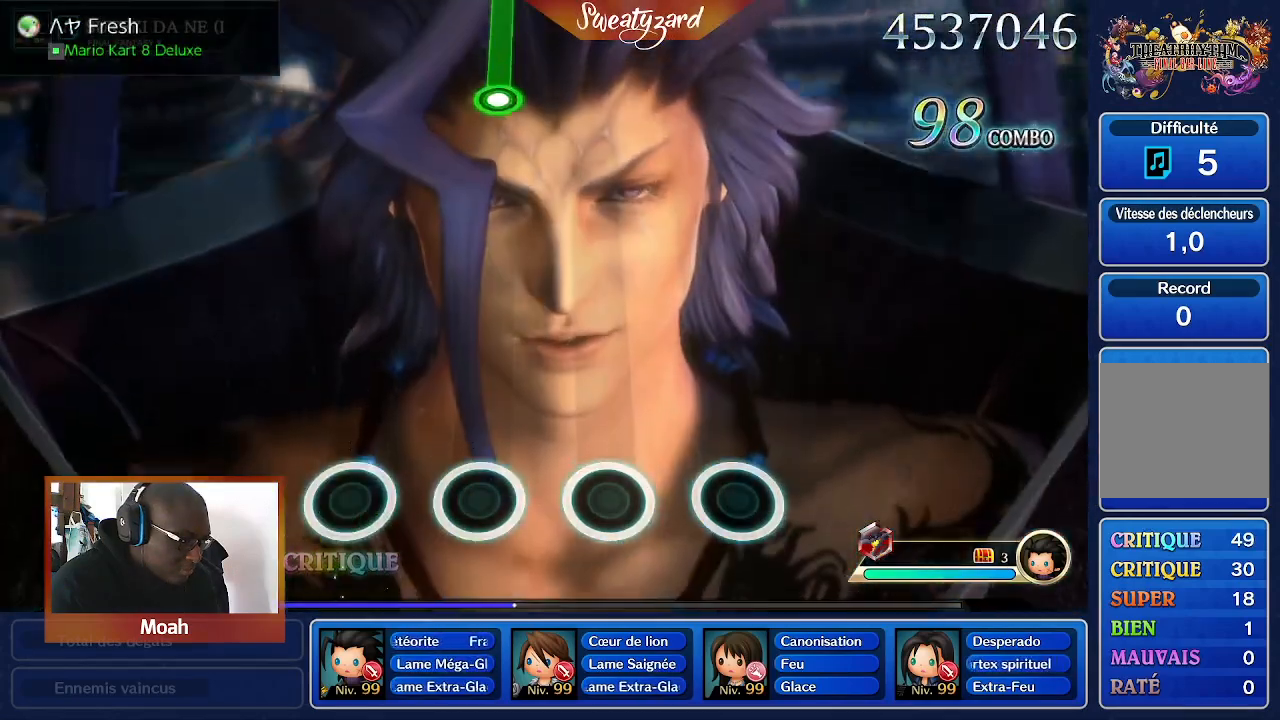
{"dt_ms": 500, "buttons": ["A"], "left_stick": "center", "right_stick": "center", "events": []}
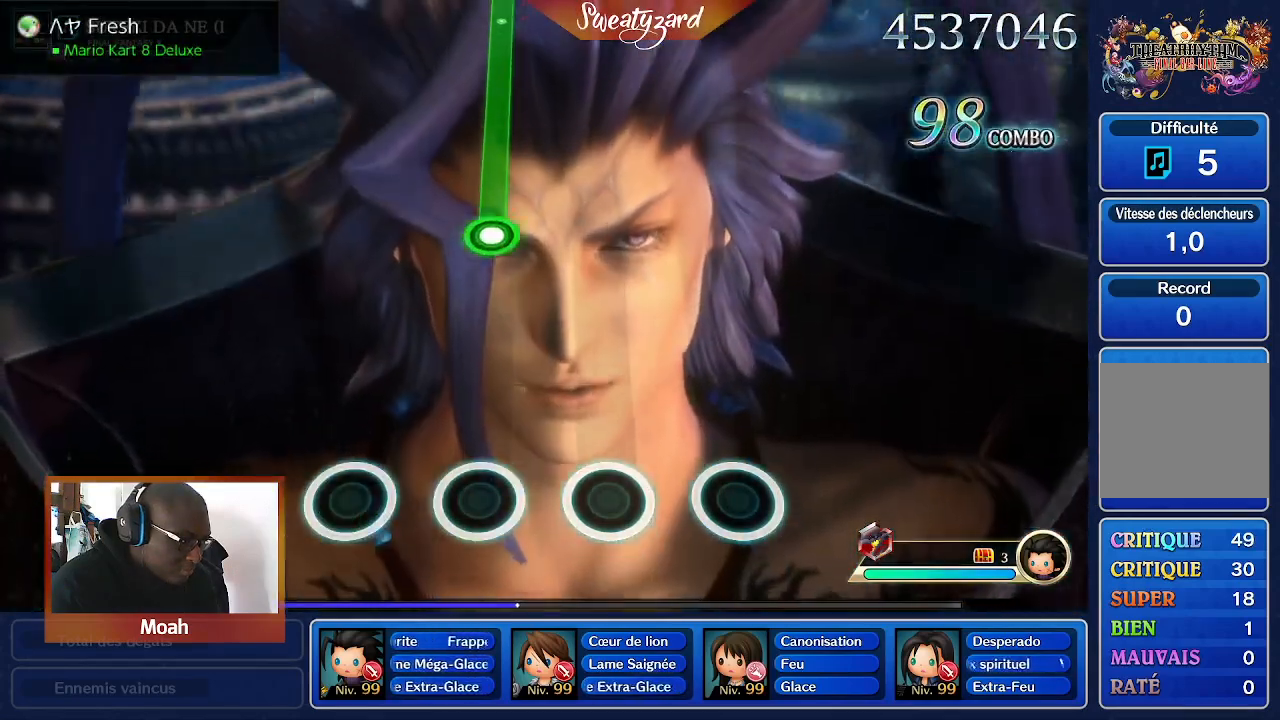
{"dt_ms": 500, "buttons": ["A"], "left_stick": "center", "right_stick": "center", "events": []}
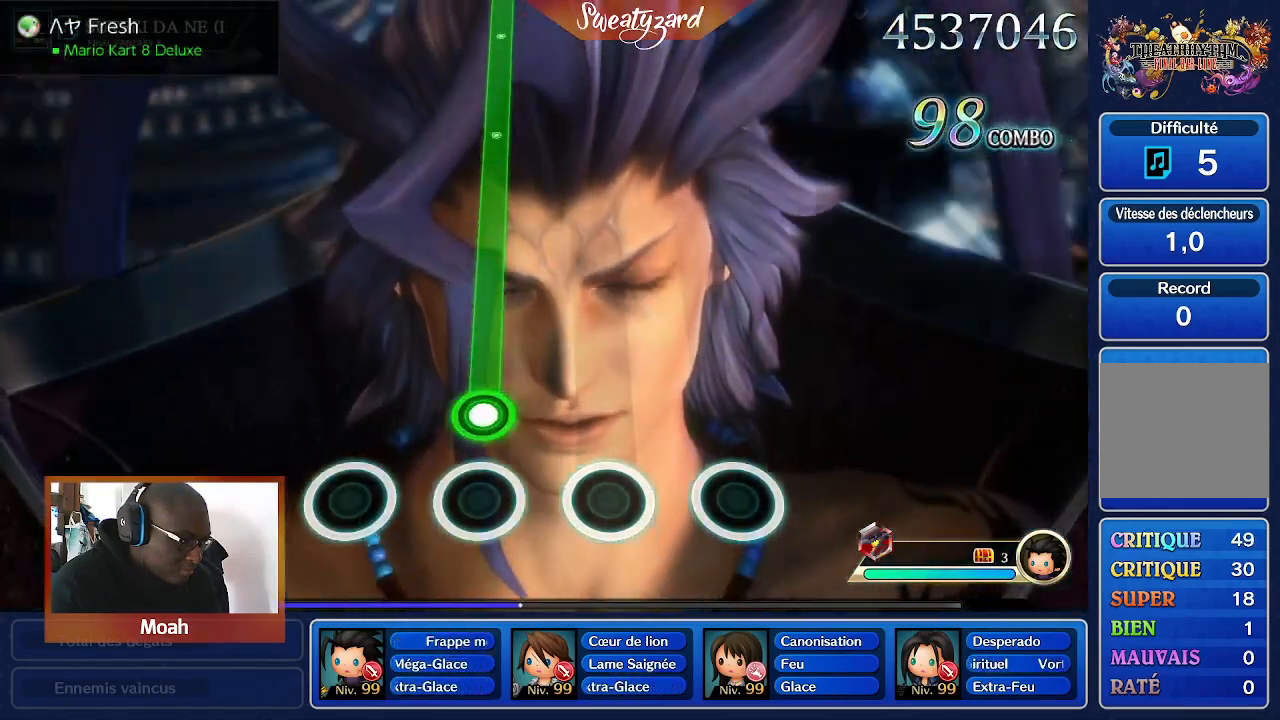
{"dt_ms": 500, "buttons": ["A"], "left_stick": "center", "right_stick": "center", "events": []}
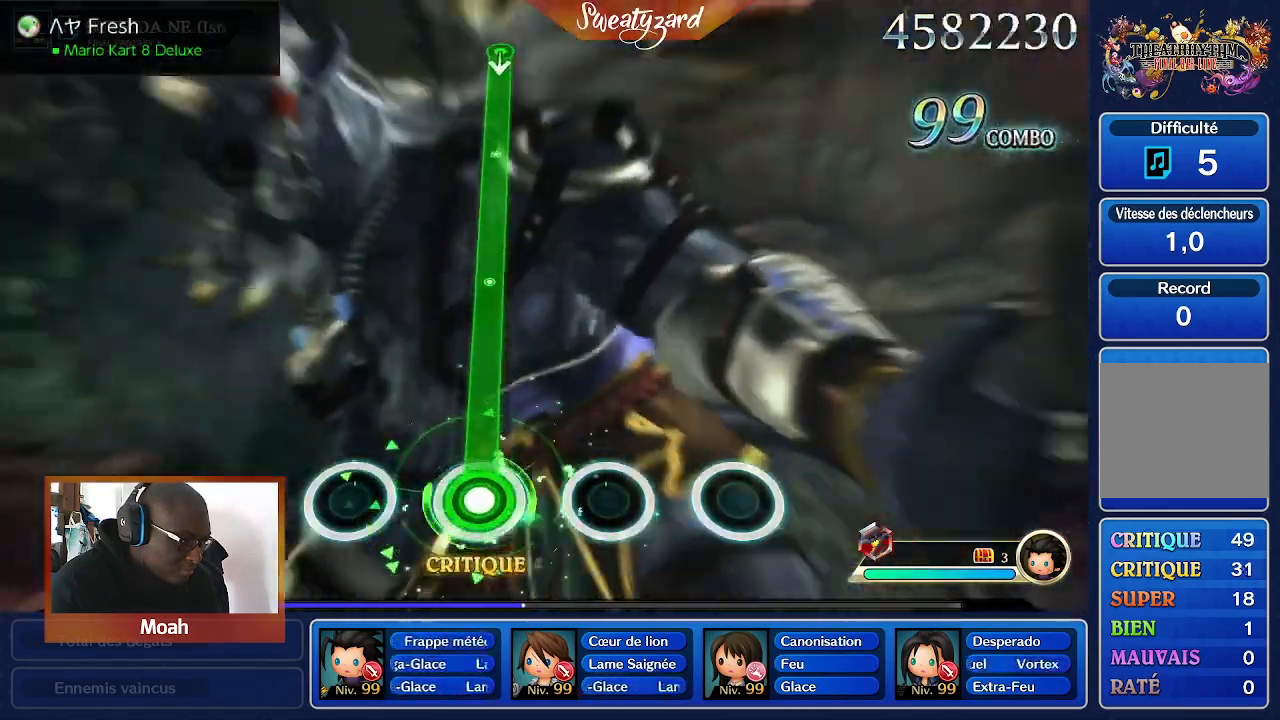
{"dt_ms": 500, "buttons": ["A"], "left_stick": "center", "right_stick": "center", "events": []}
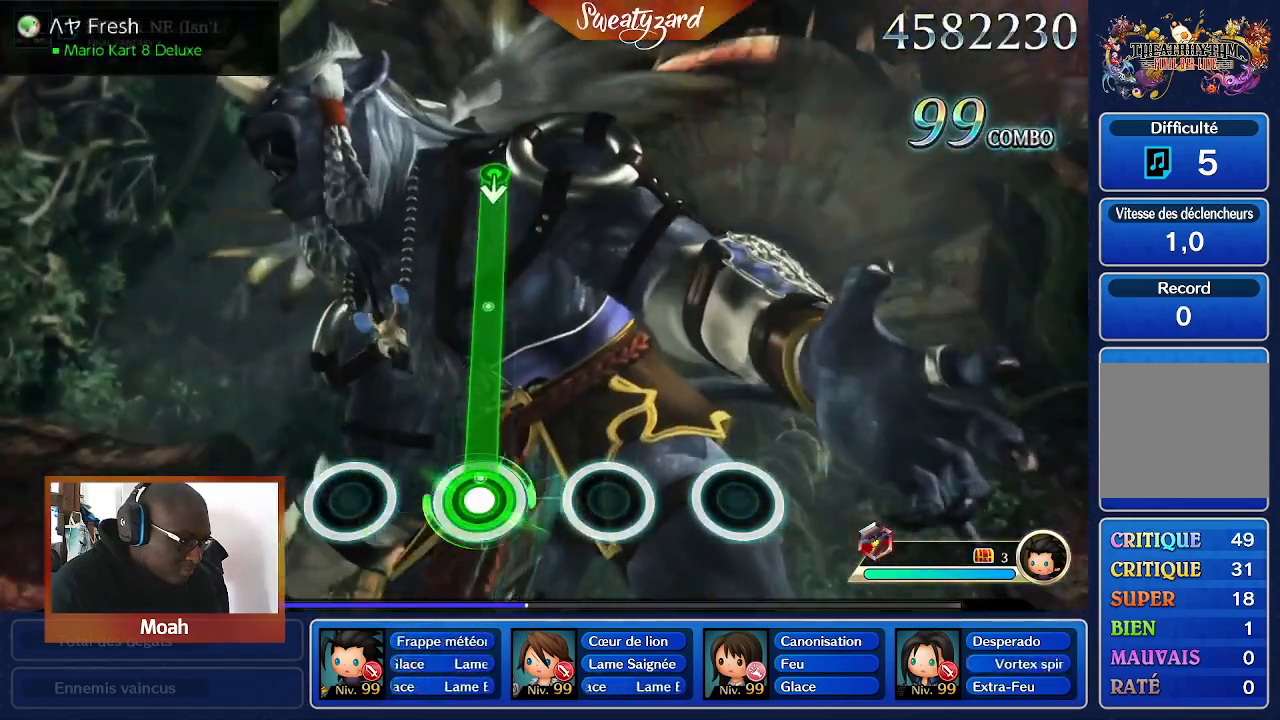
{"dt_ms": 500, "buttons": ["A"], "left_stick": "center", "right_stick": "center", "events": []}
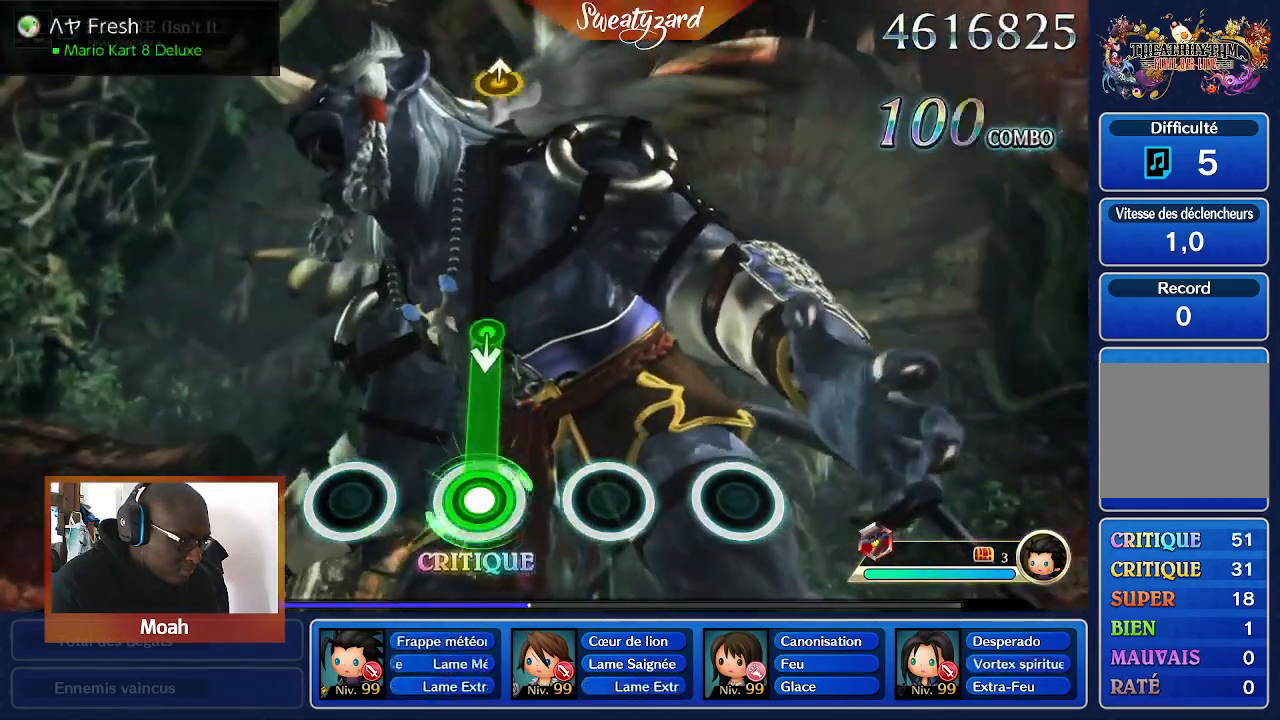
{"dt_ms": 1000, "buttons": [], "left_stick": "center", "right_stick": "center"}
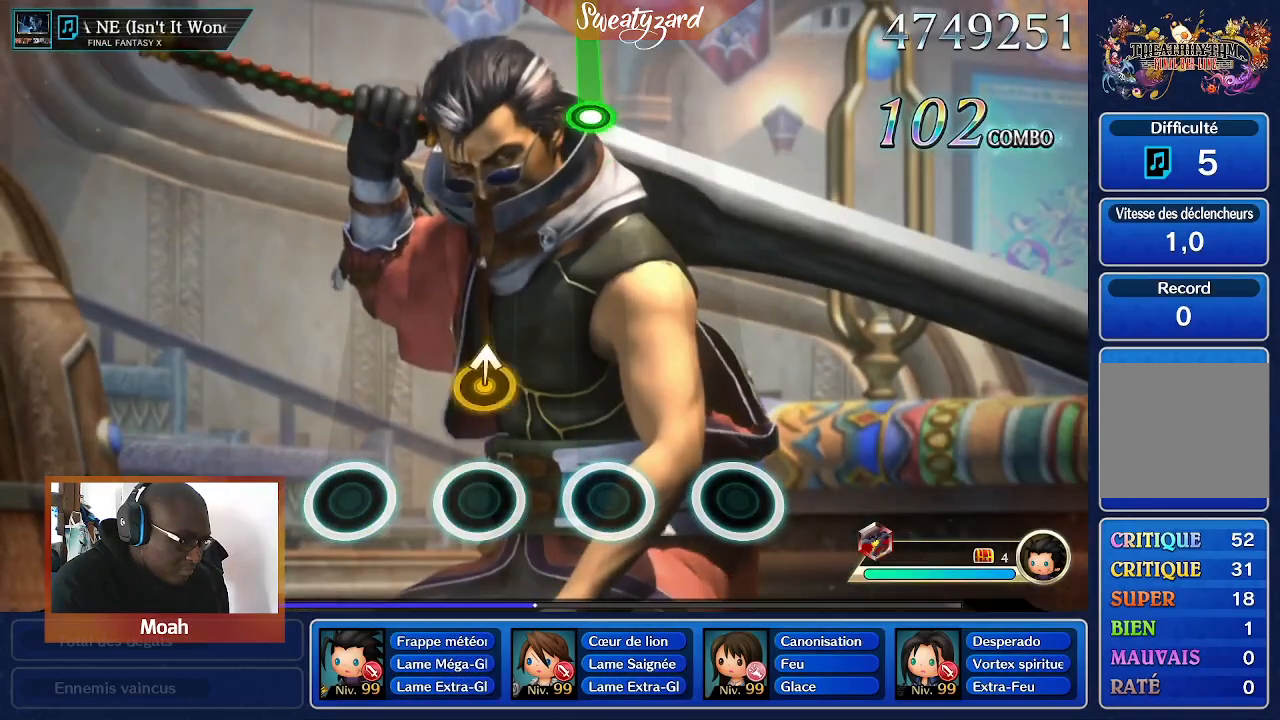
{"dt_ms": 500, "buttons": [], "left_stick": "center", "right_stick": "center", "events": []}
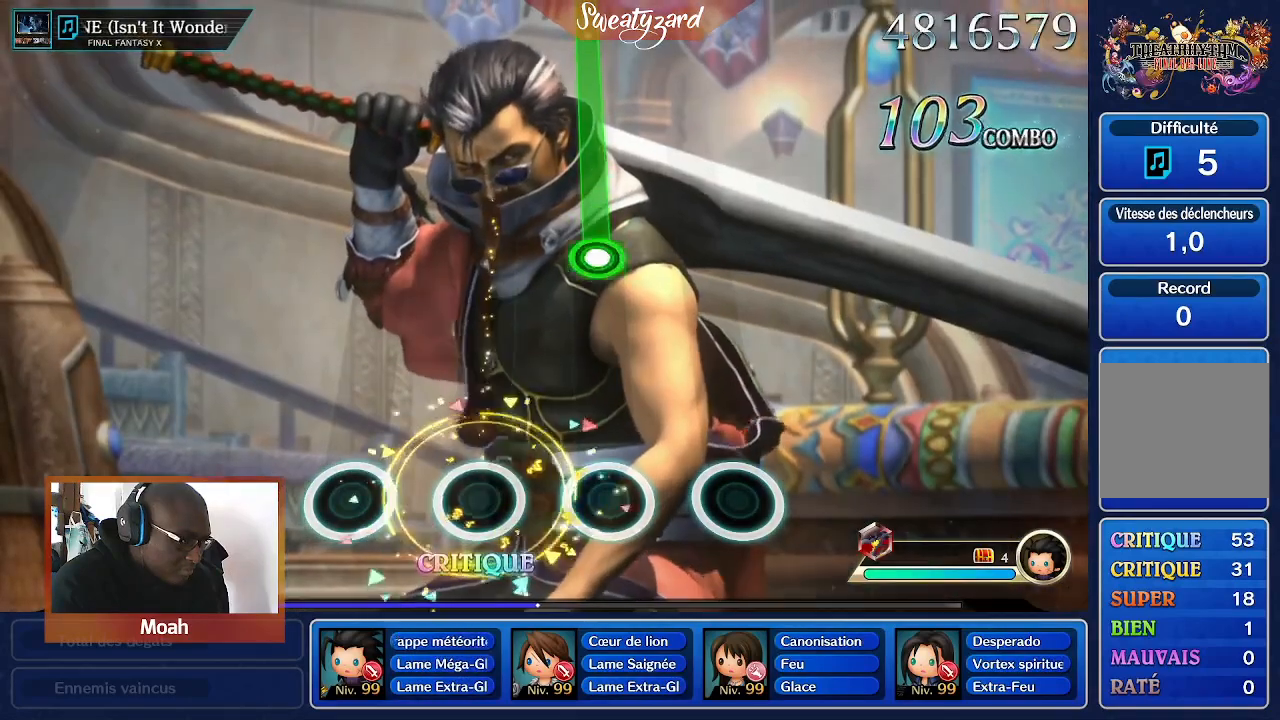
{"dt_ms": 500, "buttons": [], "left_stick": "center", "right_stick": "center", "events": []}
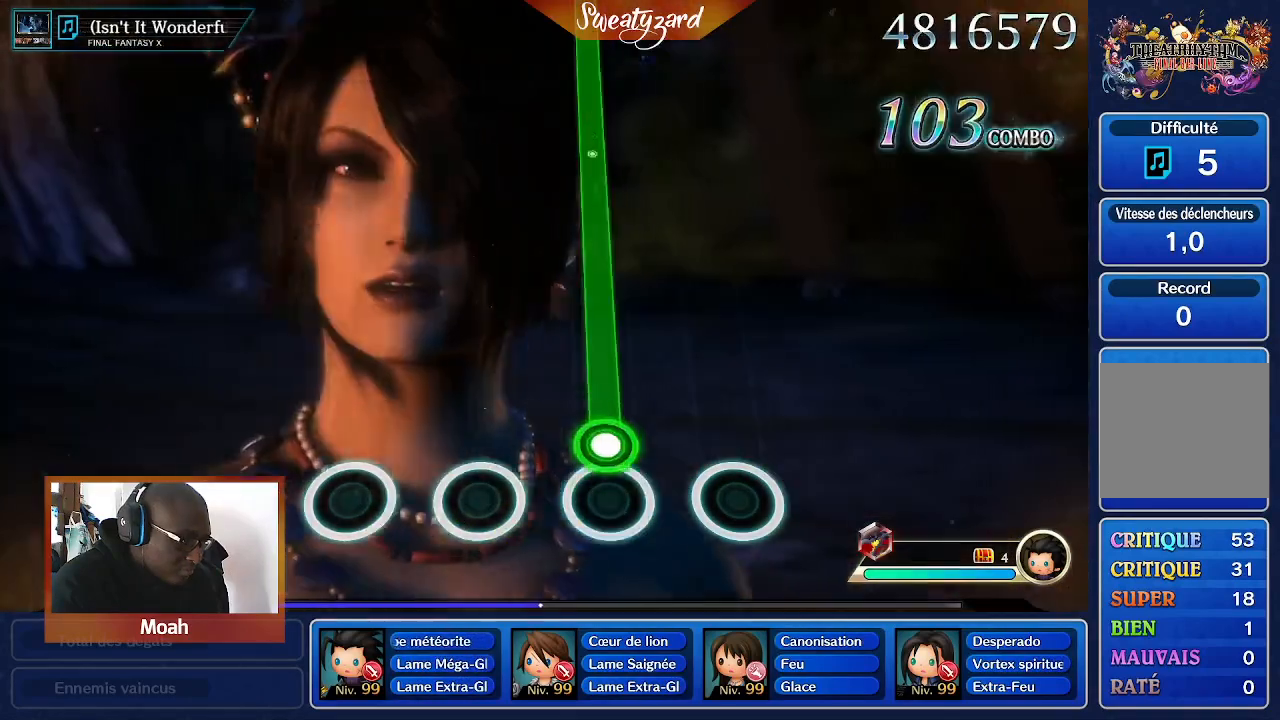
{"dt_ms": 500, "buttons": ["A"], "left_stick": "center", "right_stick": "center", "events": [[133, "A", "down"]]}
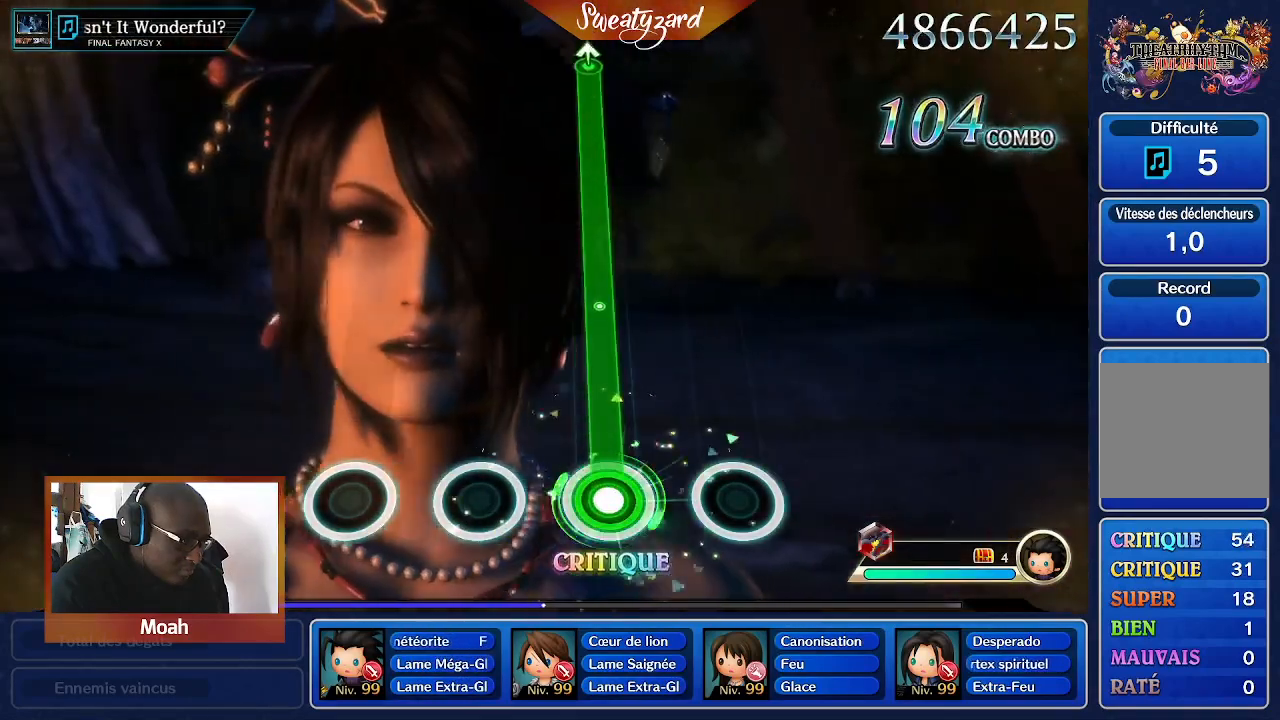
{"dt_ms": 500, "buttons": ["A"], "left_stick": "center", "right_stick": "center", "events": []}
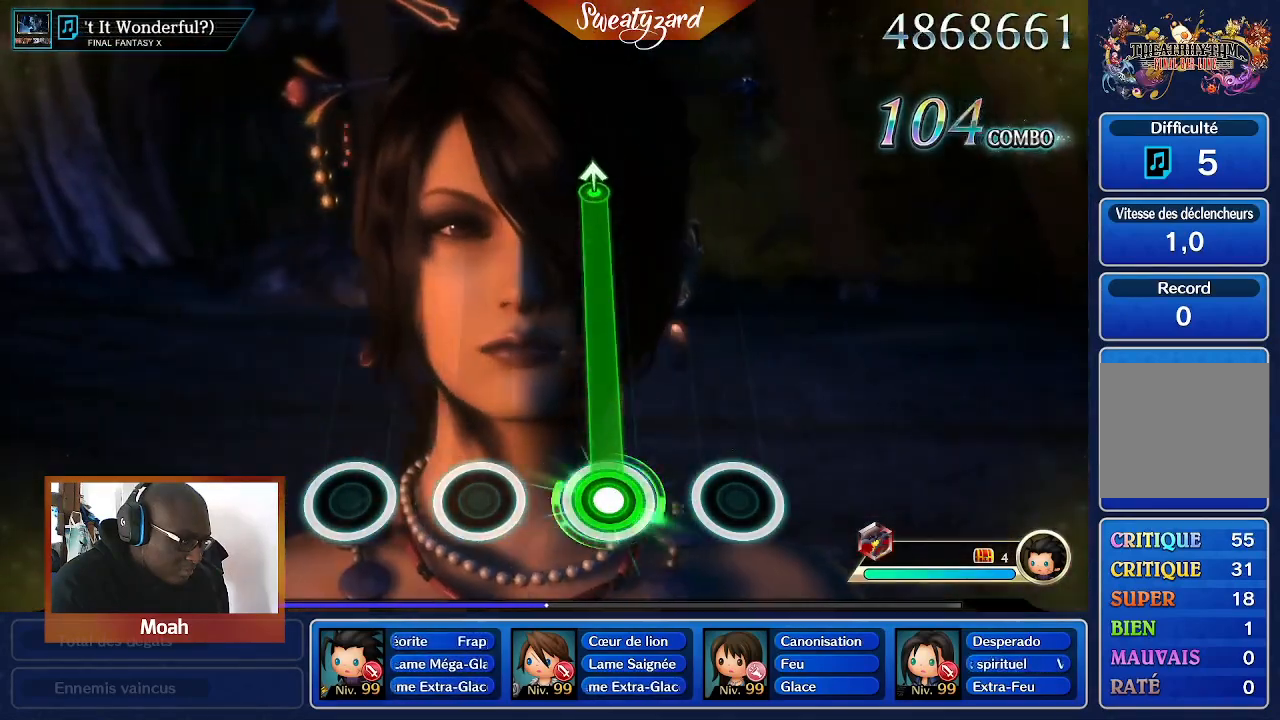
{"dt_ms": 500, "buttons": ["A"], "left_stick": "center", "right_stick": "center", "events": []}
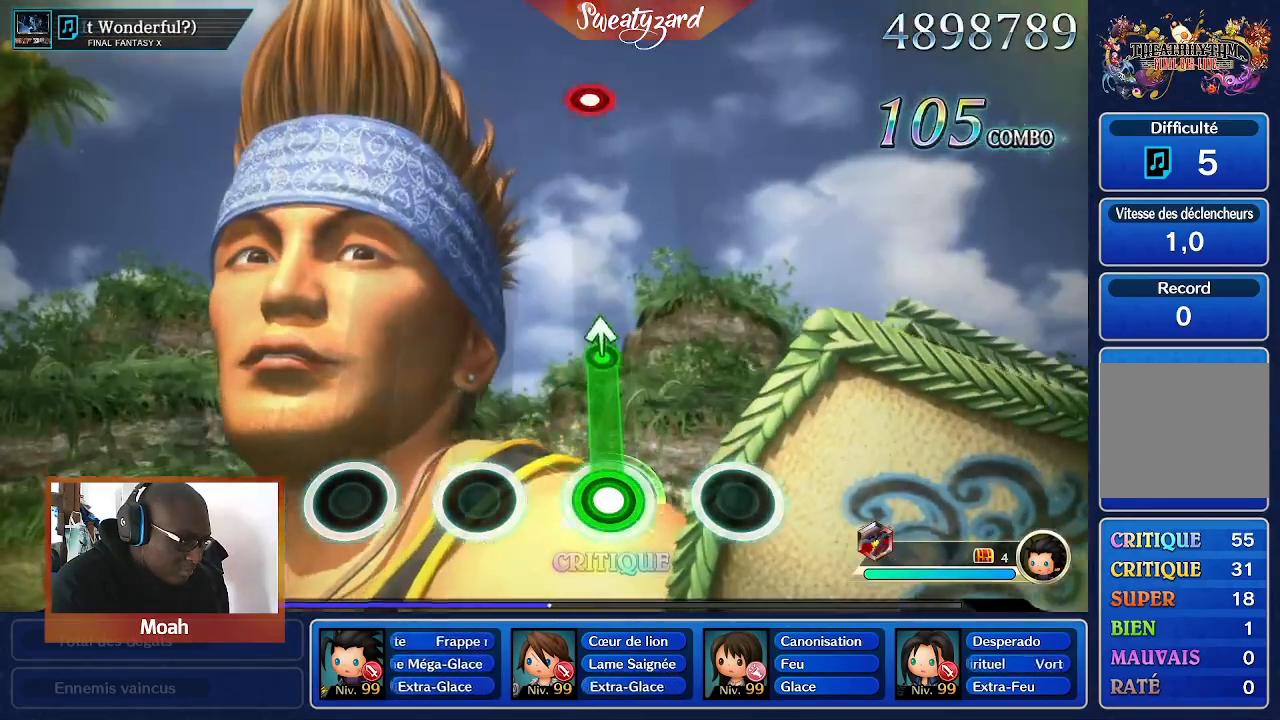
{"dt_ms": 500, "buttons": ["A"], "left_stick": "center", "right_stick": "center", "events": []}
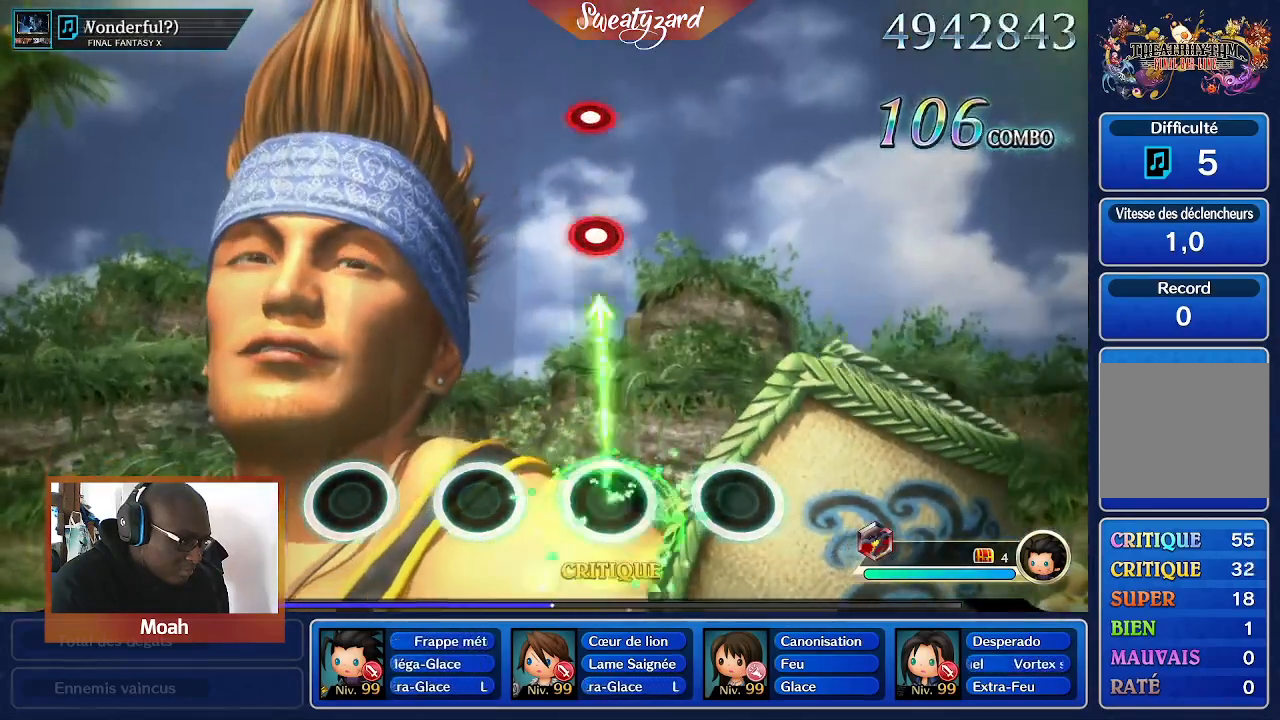
{"dt_ms": 500, "buttons": ["A"], "left_stick": "center", "right_stick": "center", "events": []}
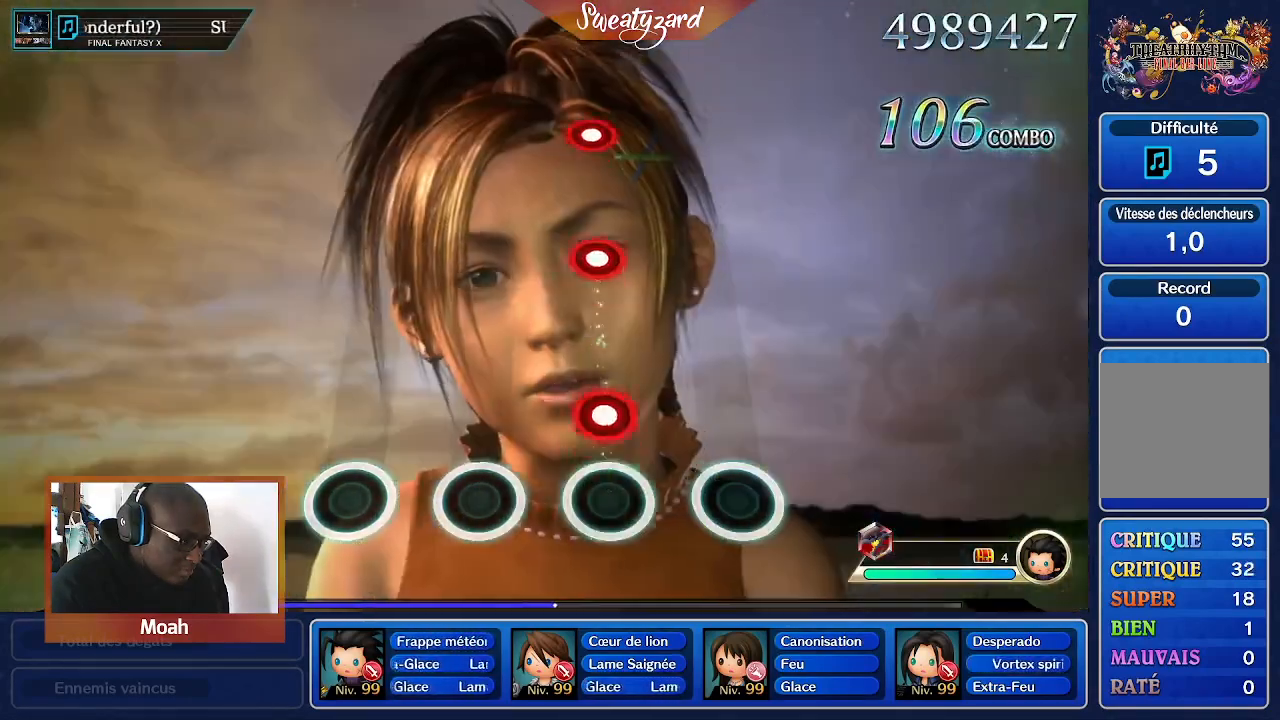
{"dt_ms": 500, "buttons": ["A"], "left_stick": "center", "right_stick": "center", "events": []}
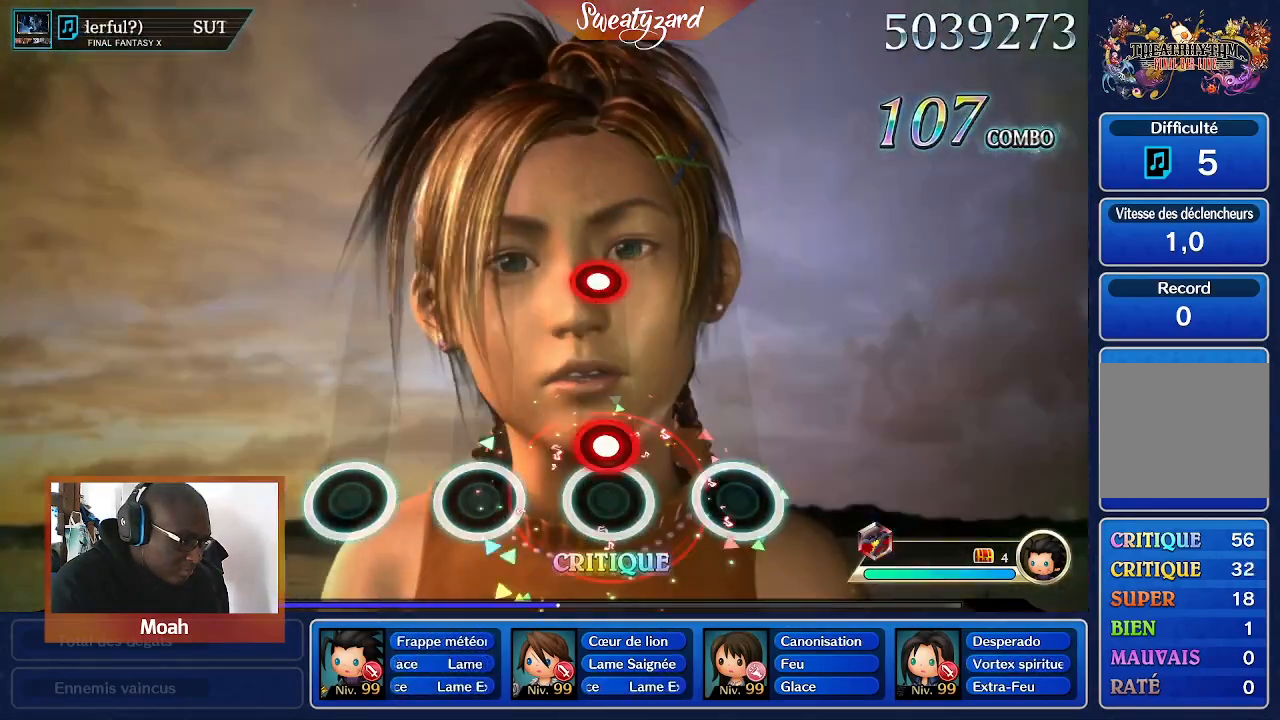
{"dt_ms": 500, "buttons": [], "left_stick": "center", "right_stick": "center", "events": [[300, "A", "up"]]}
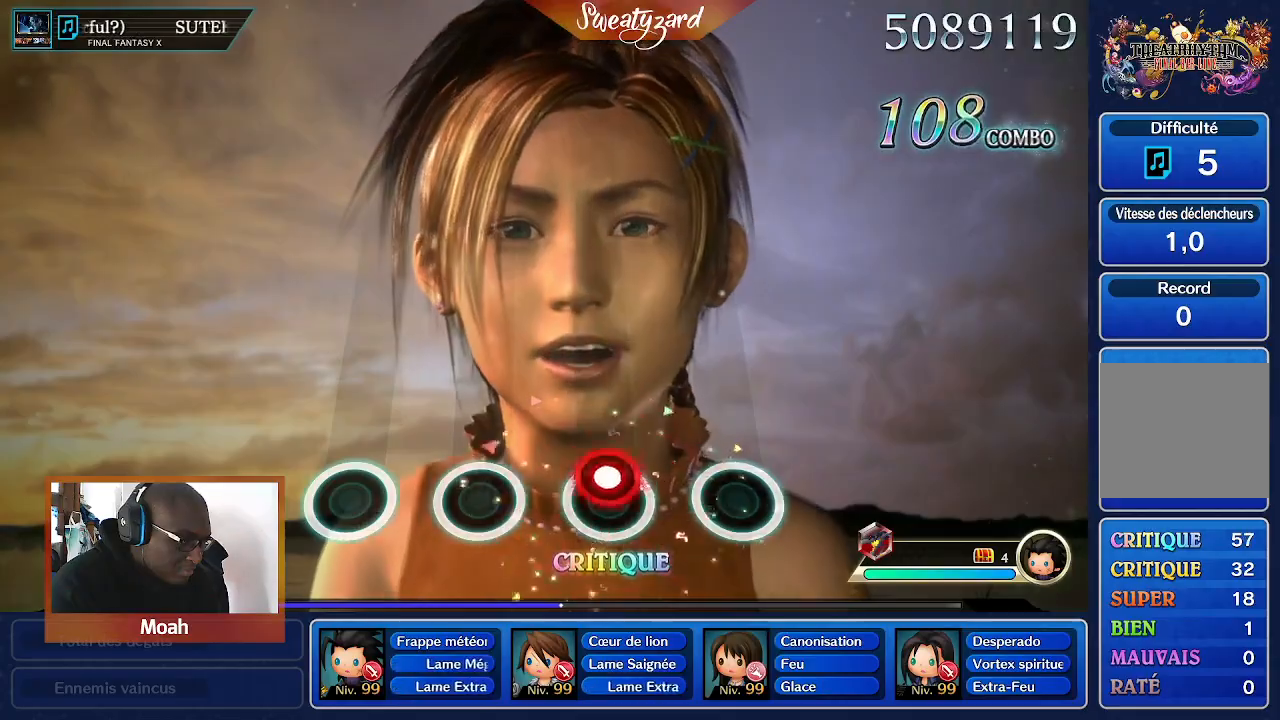
{"dt_ms": 500, "buttons": [], "left_stick": "center", "right_stick": "center", "events": [[67, "A", "down"], [233, "A", "up"]]}
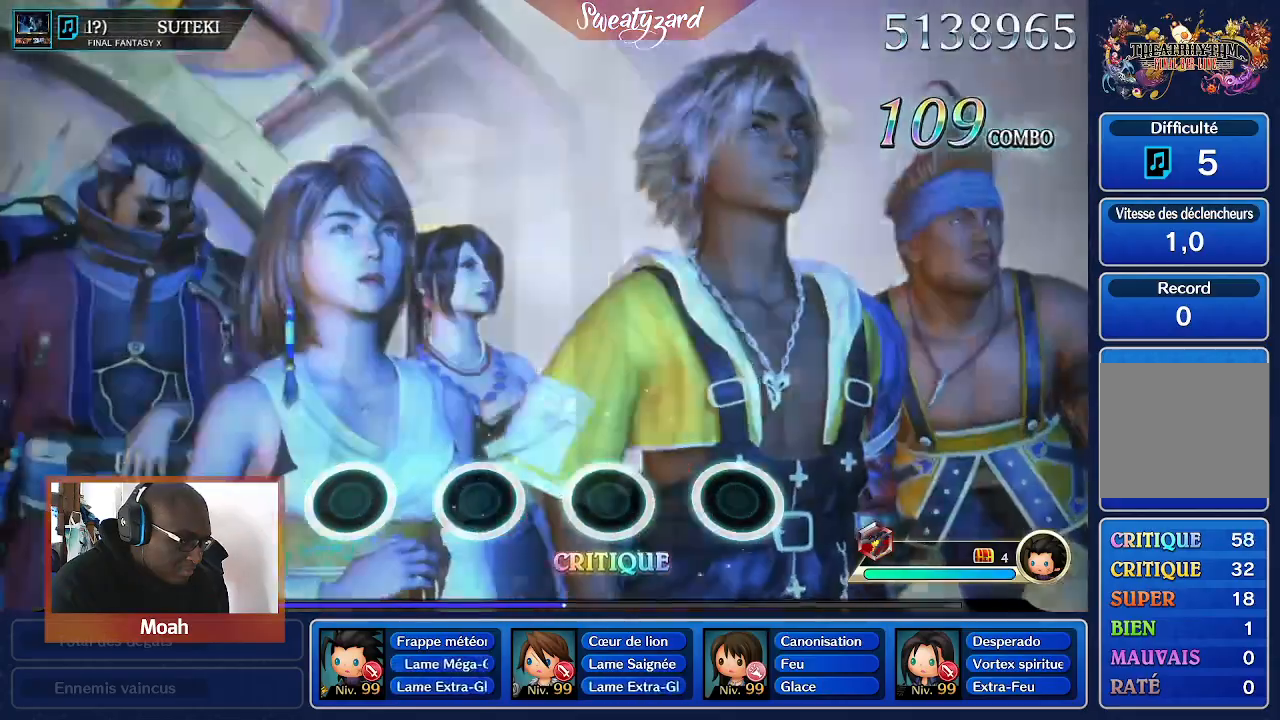
{"dt_ms": 500, "buttons": [], "left_stick": "center", "right_stick": "center", "events": []}
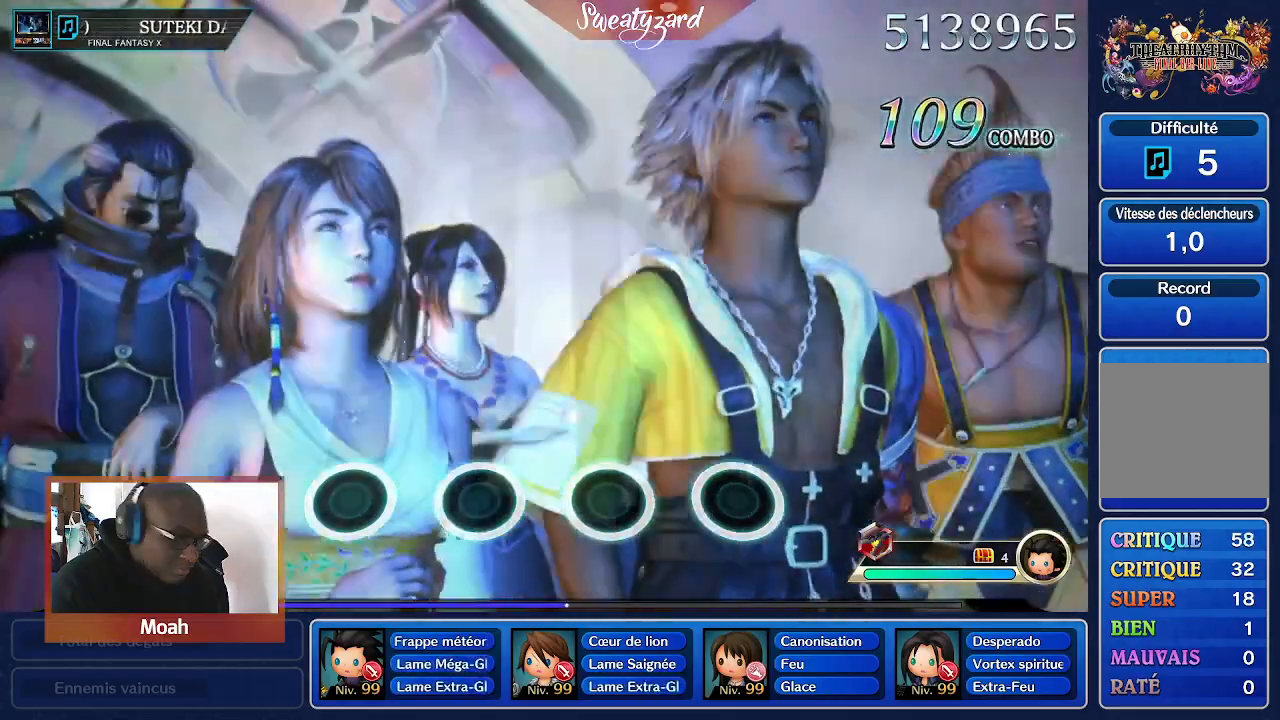
{"dt_ms": 500, "buttons": [], "left_stick": "center", "right_stick": "center", "events": []}
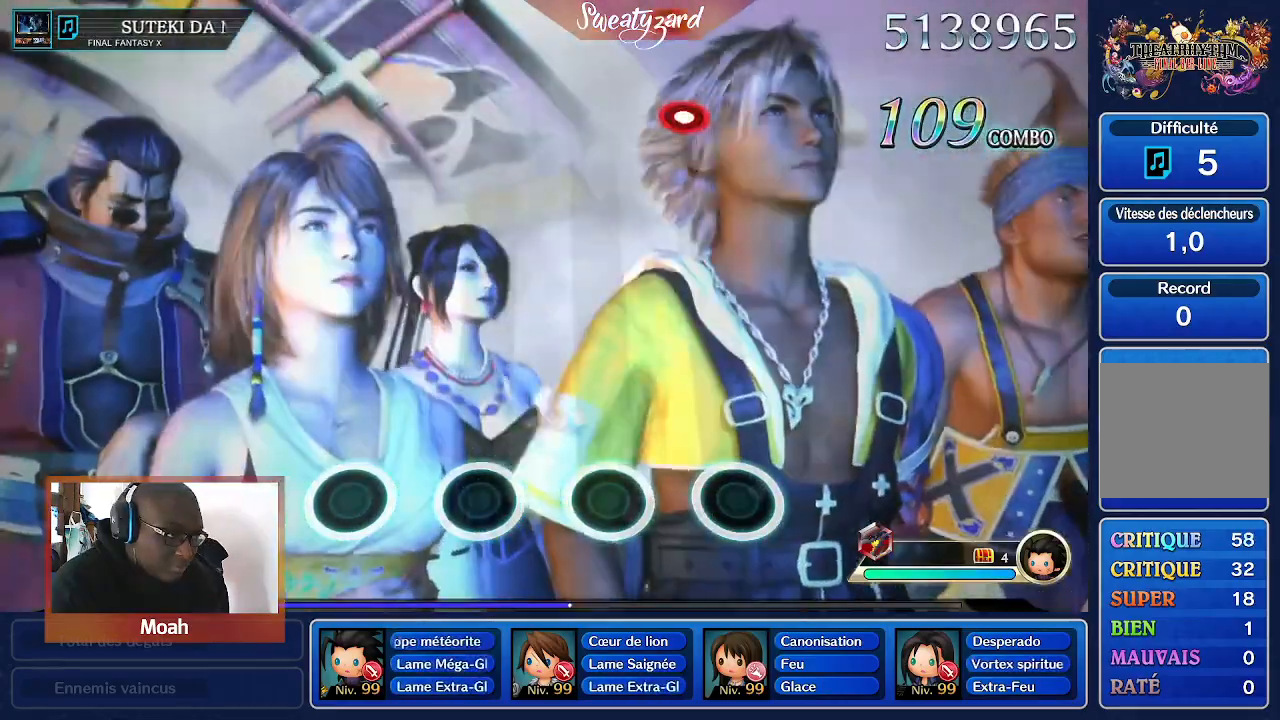
{"dt_ms": 500, "buttons": [], "left_stick": "center", "right_stick": "center", "events": []}
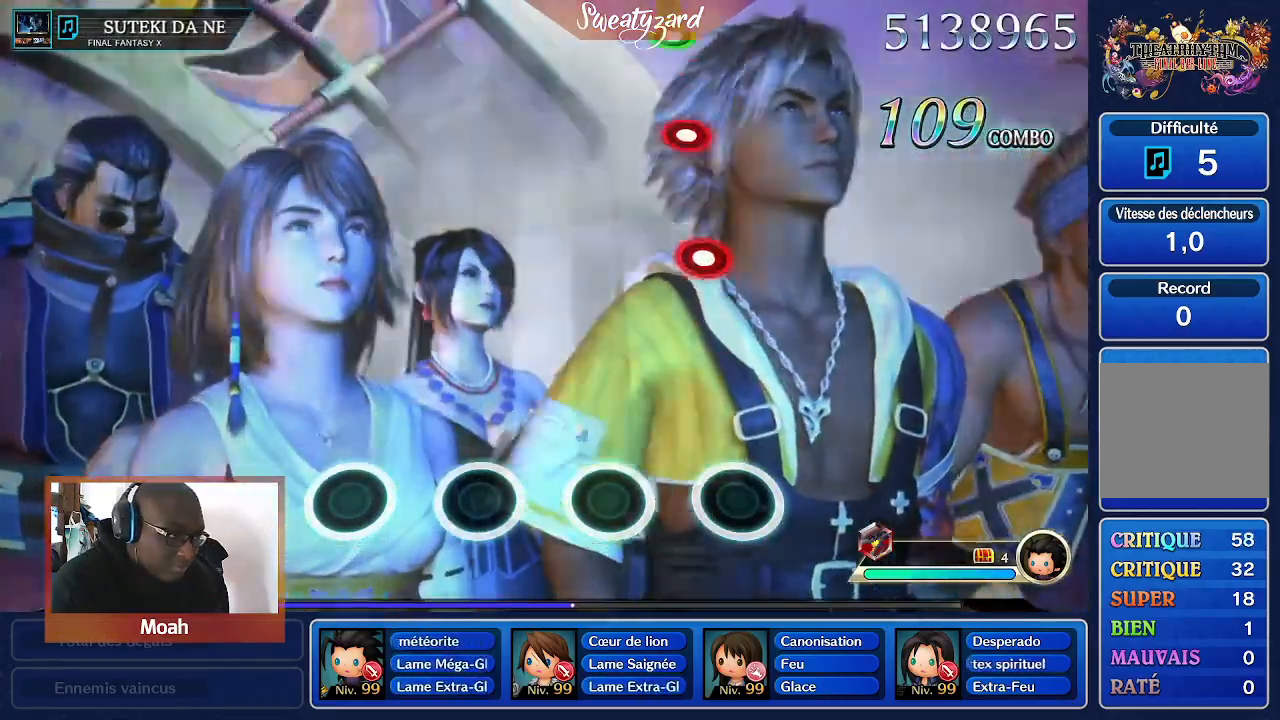
{"dt_ms": 500, "buttons": [], "left_stick": "center", "right_stick": "center", "events": []}
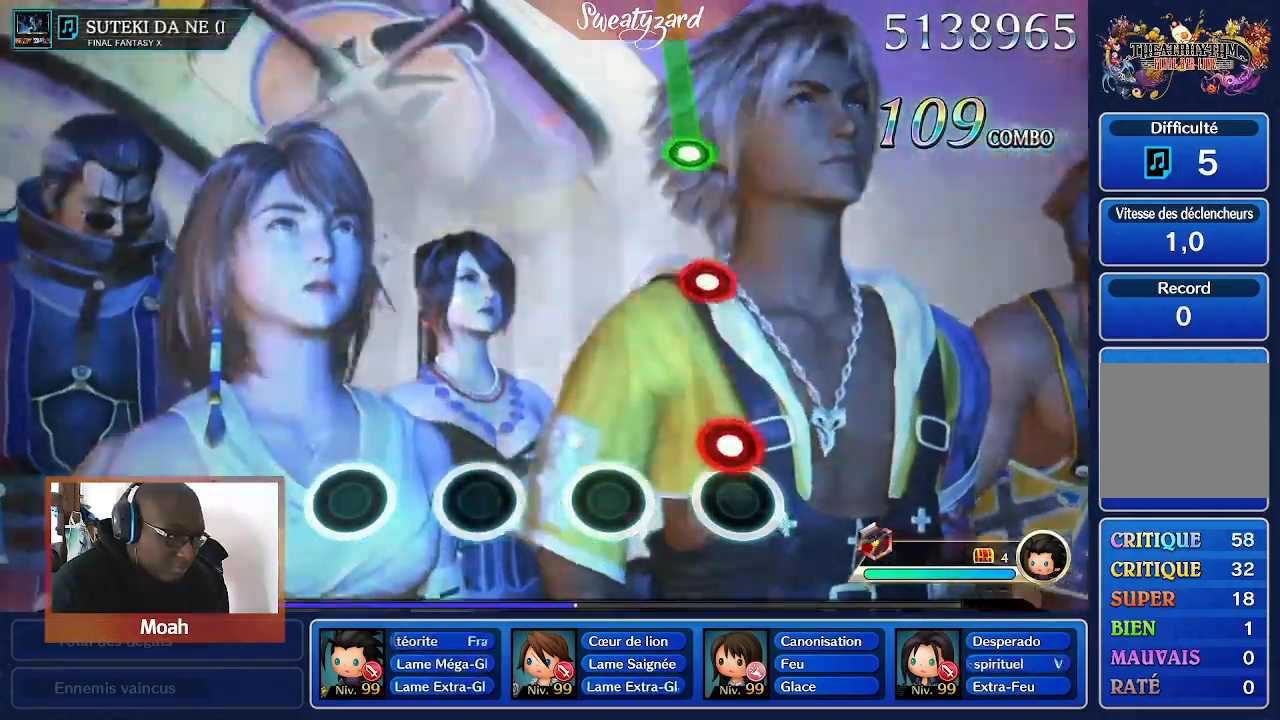
{"dt_ms": 500, "buttons": [], "left_stick": "center", "right_stick": "center", "events": [[200, "A", "down"], [367, "A", "up"]]}
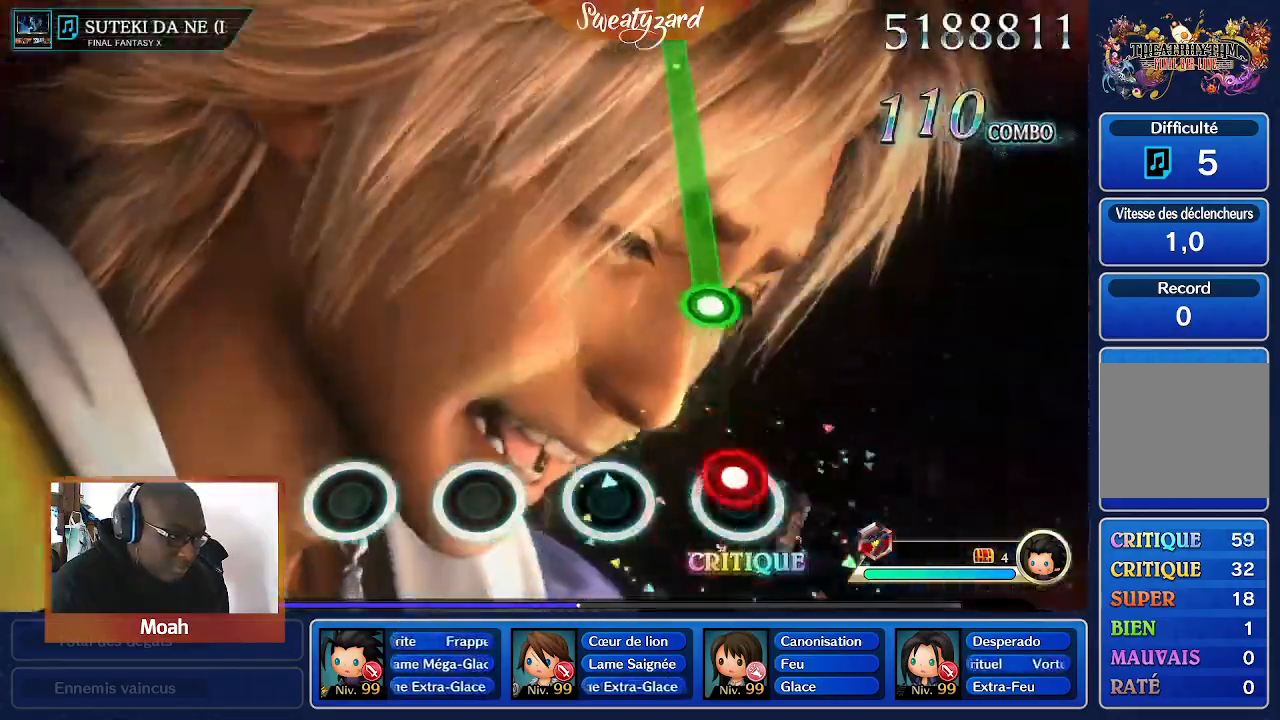
{"dt_ms": 500, "buttons": ["A"], "left_stick": "center", "right_stick": "center", "events": [[67, "A", "down"], [233, "A", "up"], [500, "A", "down"]]}
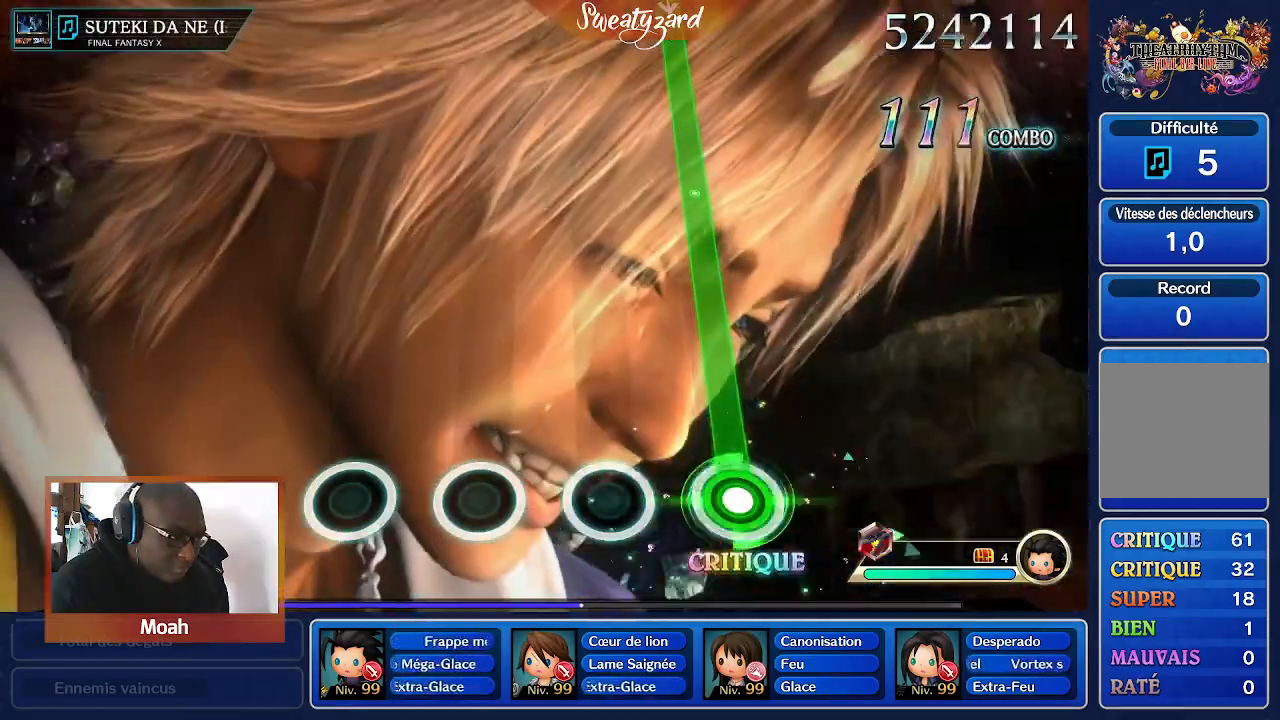
{"dt_ms": 500, "buttons": ["A"], "left_stick": "center", "right_stick": "center", "events": []}
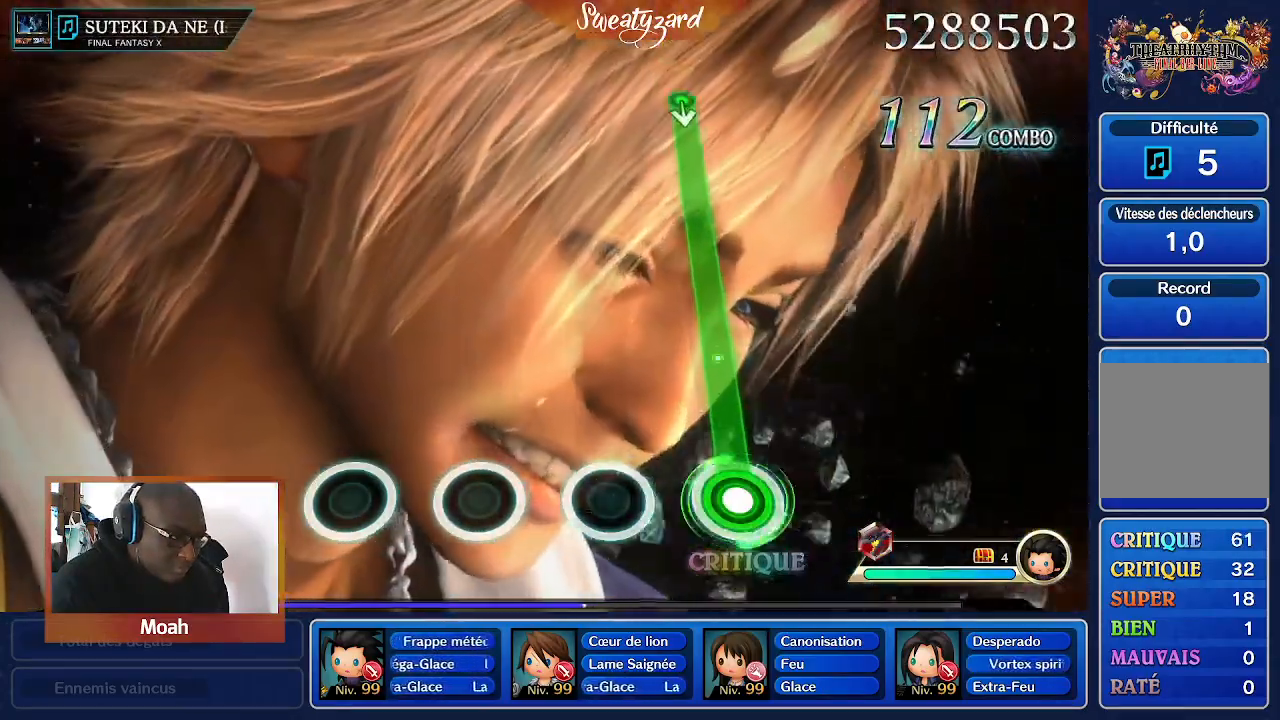
{"dt_ms": 500, "buttons": ["A"], "left_stick": "center", "right_stick": "center", "events": []}
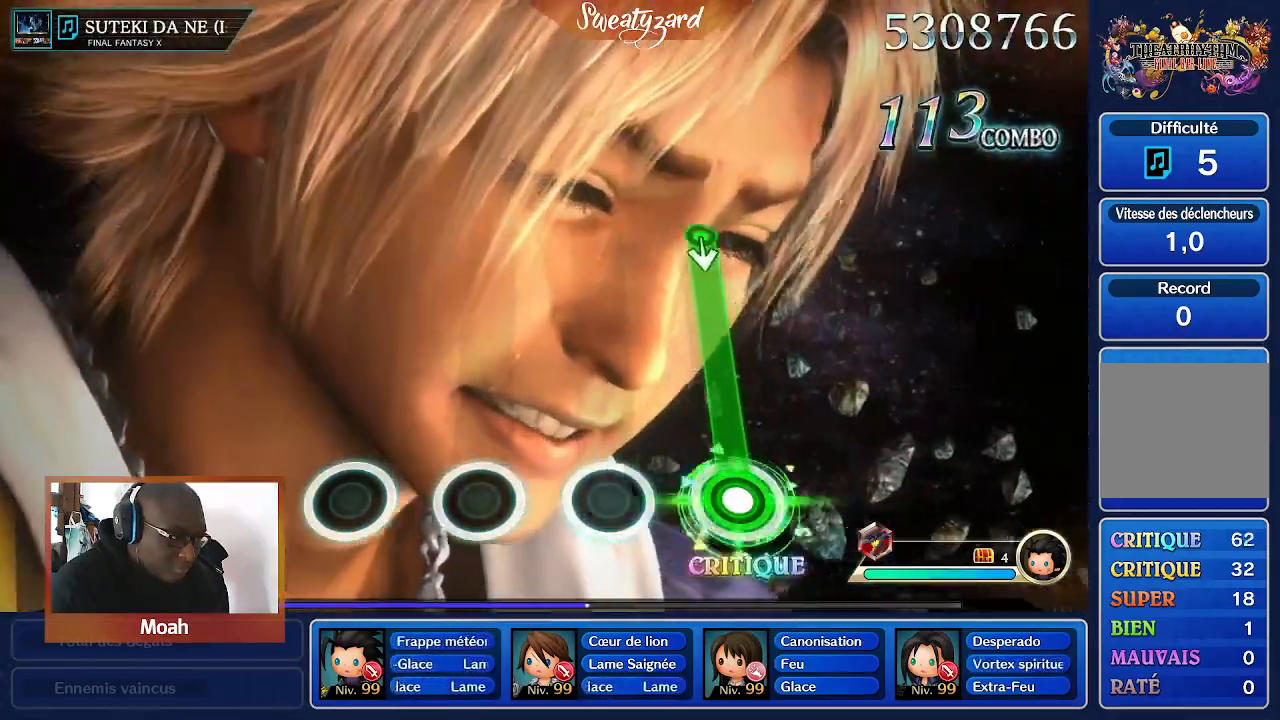
{"dt_ms": 500, "buttons": ["A"], "left_stick": "center", "right_stick": "center", "events": []}